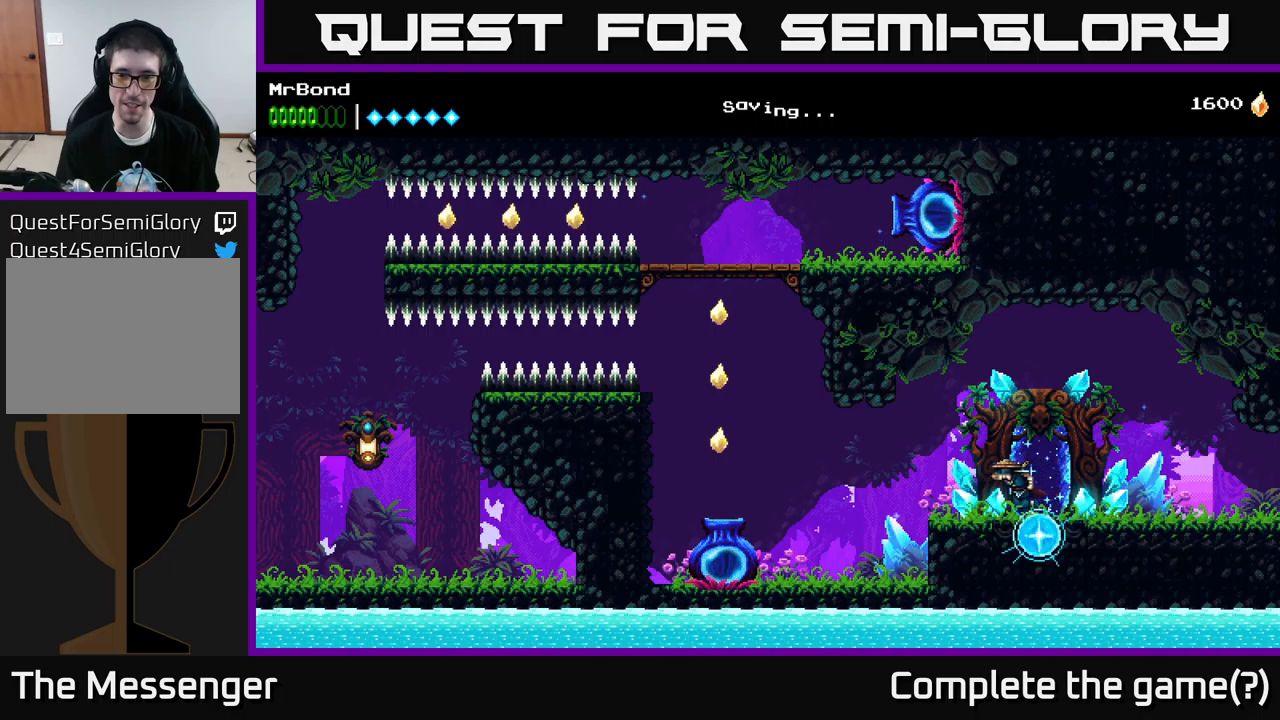
Gameplay with a controller (Xbox layout); each line is a JSON object with the inputs held at the frame after it. "events" lists button and stick changes between this image and that frame as [ms after this image, input, new state], when the widget could be followed in between.
{"buttons": ["DPAD_LEFT"], "left_stick": "center", "right_stick": "center", "events": []}
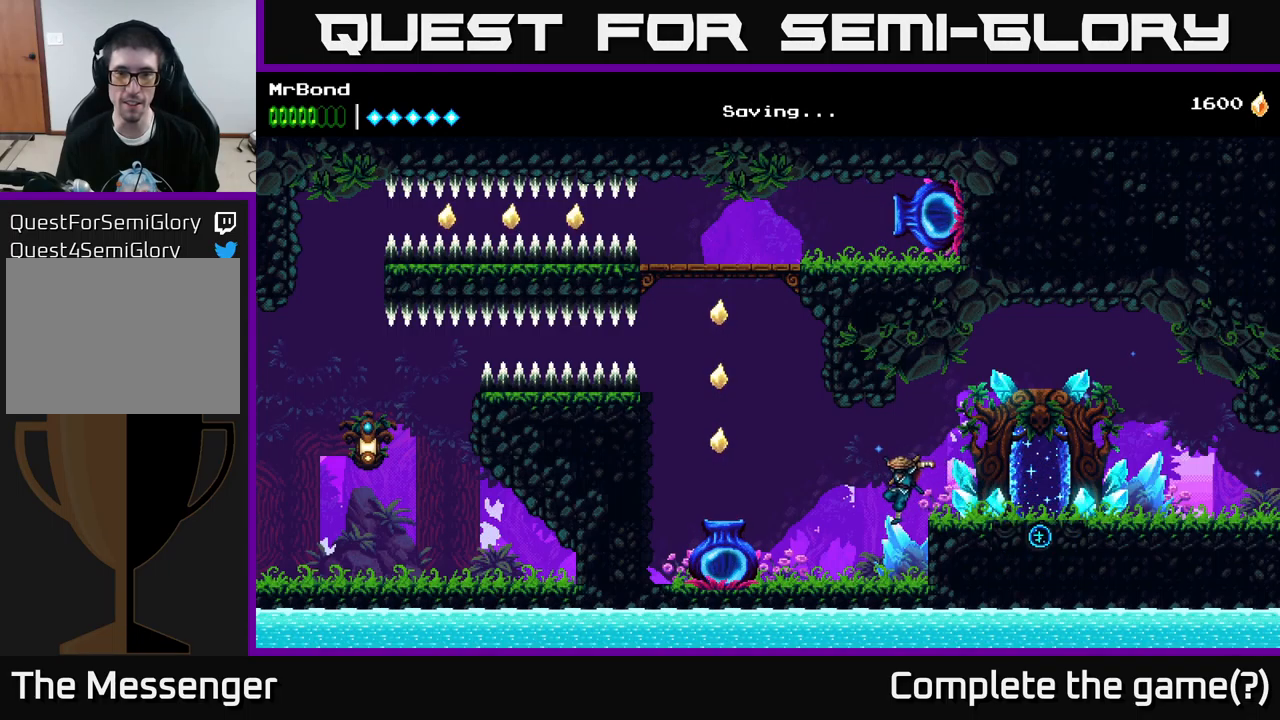
{"buttons": ["DPAD_LEFT"], "left_stick": "center", "right_stick": "center", "events": [[100, "DPAD_LEFT", "up"], [283, "DPAD_LEFT", "down"]]}
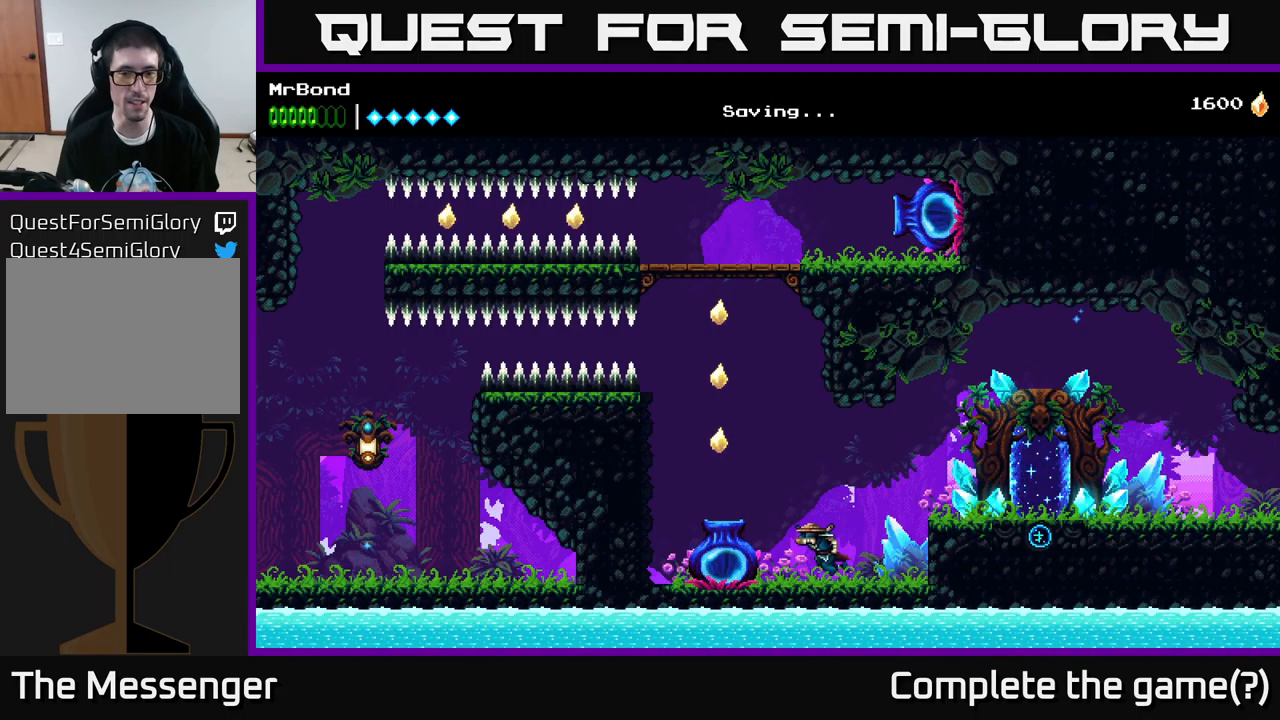
{"buttons": [], "left_stick": "center", "right_stick": "center", "events": [[133, "DPAD_LEFT", "up"], [150, "X", "down"], [233, "X", "up"]]}
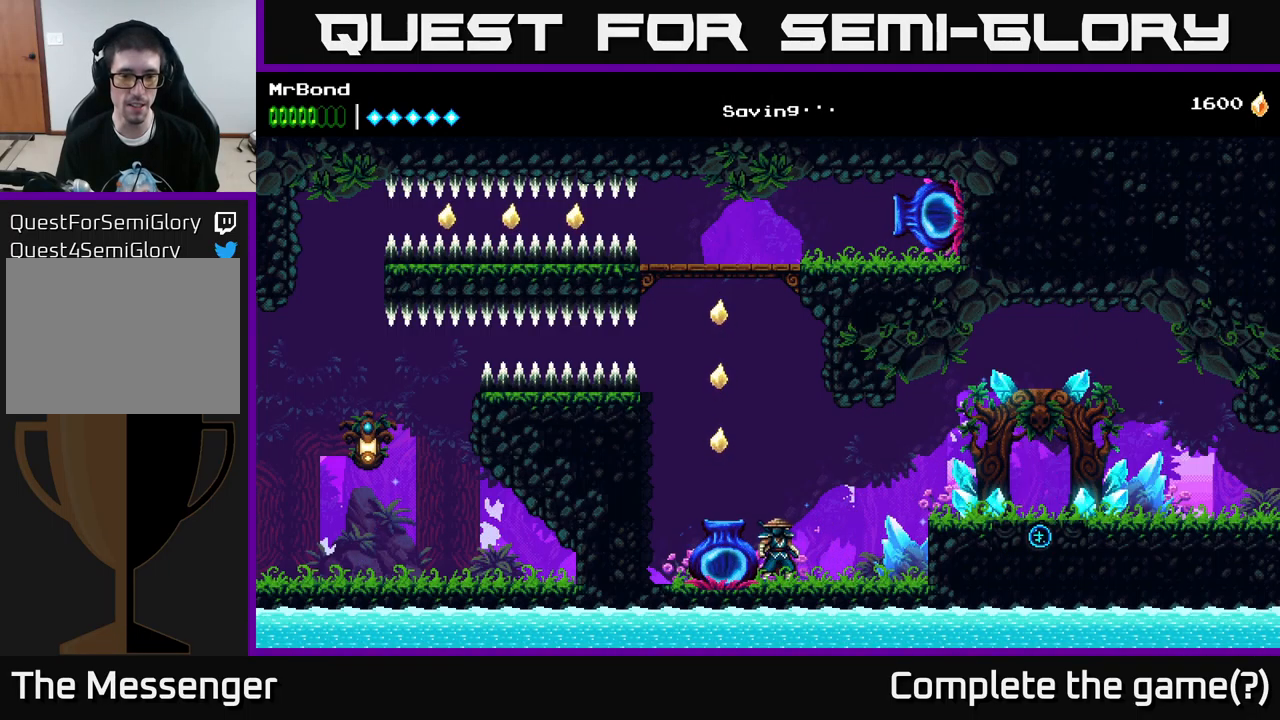
{"buttons": [], "left_stick": "center", "right_stick": "center", "events": [[83, "DPAD_LEFT", "down"], [100, "A", "down"], [183, "A", "up"], [316, "DPAD_LEFT", "up"]]}
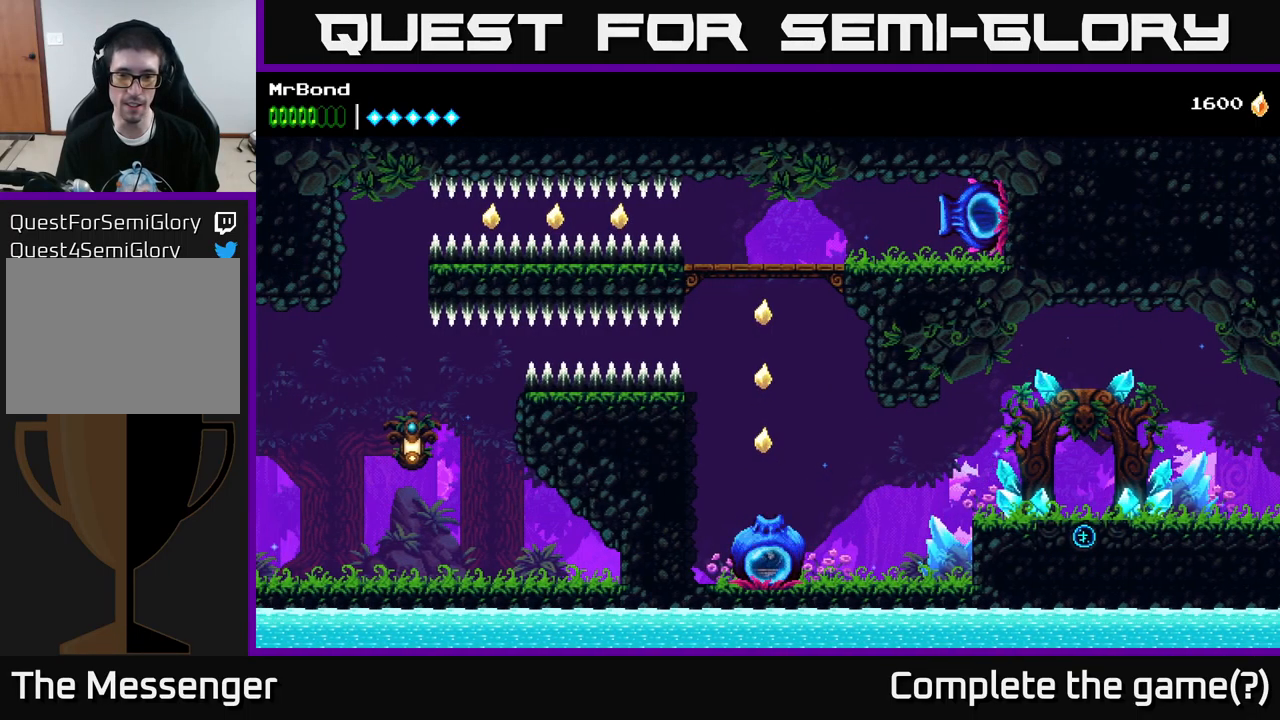
{"buttons": [], "left_stick": "center", "right_stick": "center", "events": []}
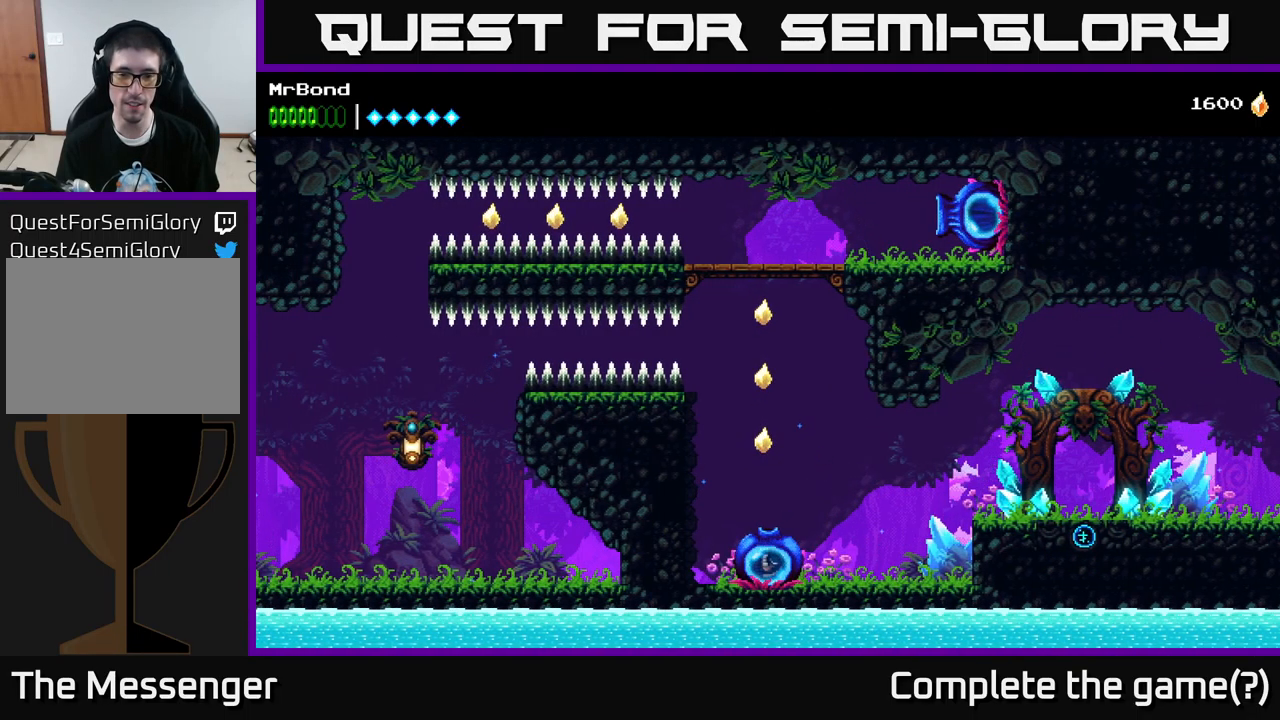
{"buttons": ["A", "DPAD_UP"], "left_stick": "center", "right_stick": "center", "events": [[250, "A", "down"], [250, "DPAD_UP", "down"]]}
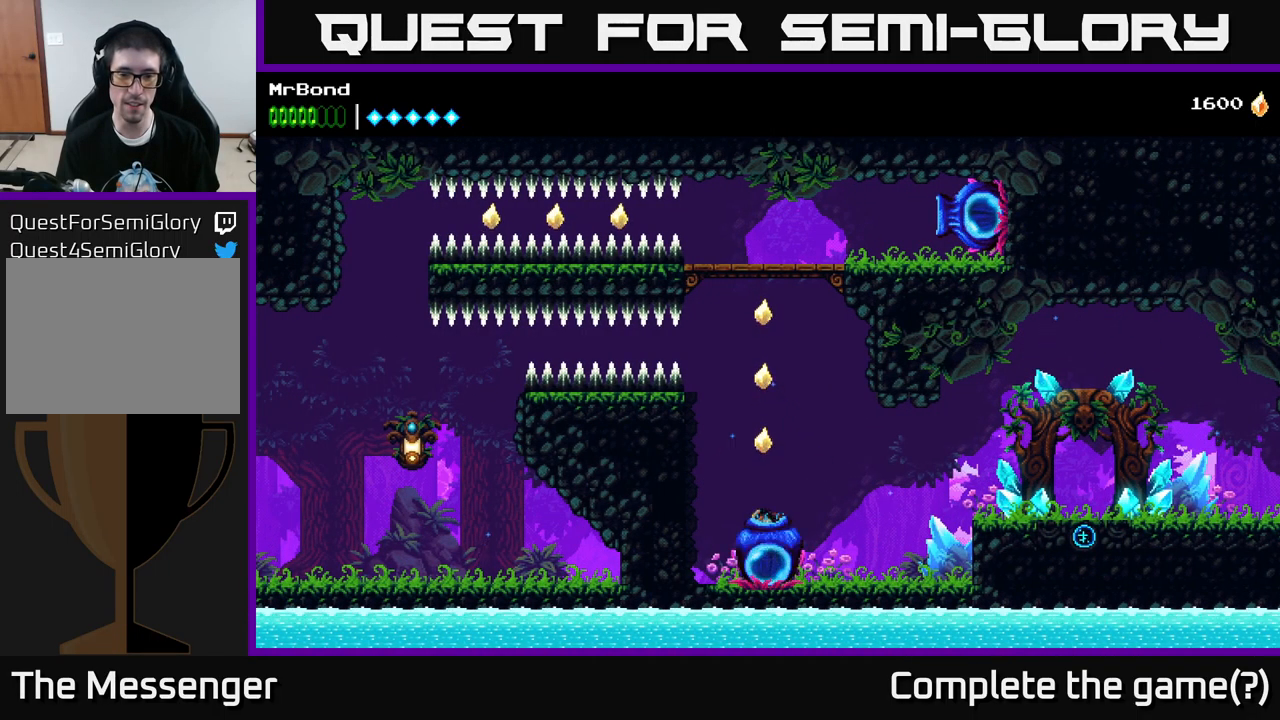
{"buttons": ["A"], "left_stick": "center", "right_stick": "center", "events": [[466, "DPAD_UP", "up"]]}
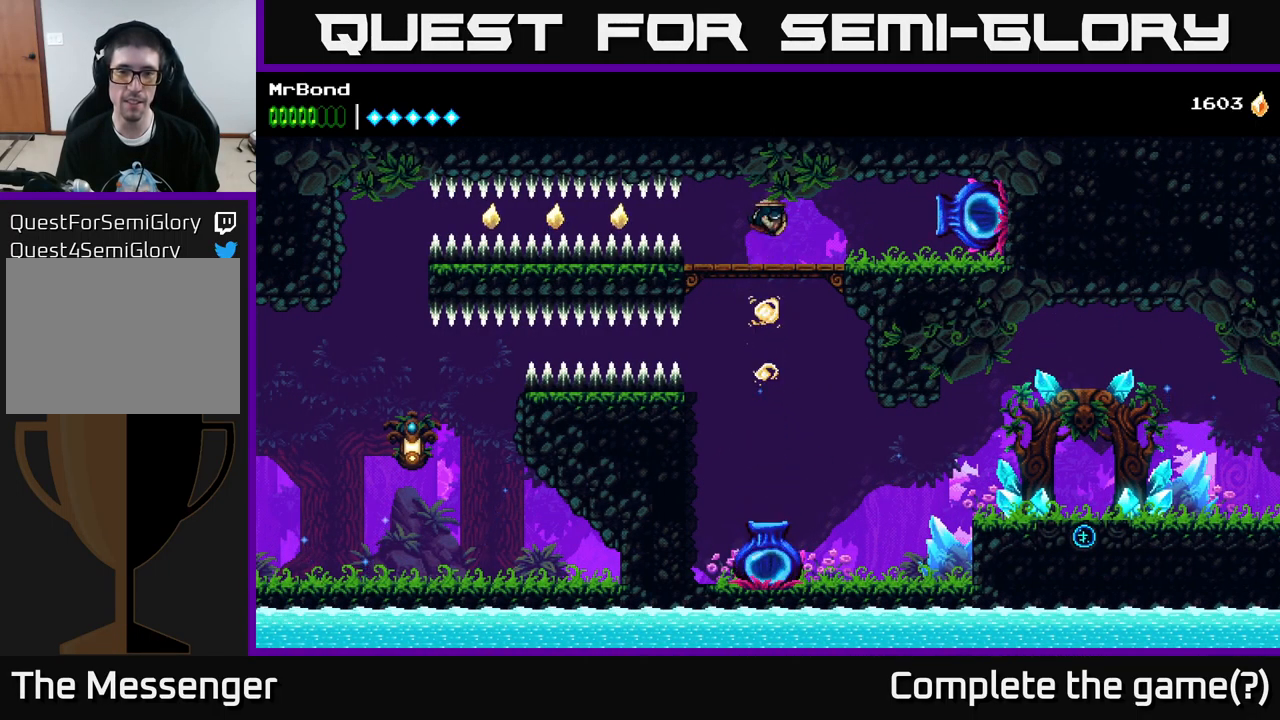
{"buttons": ["DPAD_RIGHT"], "left_stick": "center", "right_stick": "center", "events": [[216, "A", "up"], [283, "DPAD_RIGHT", "down"]]}
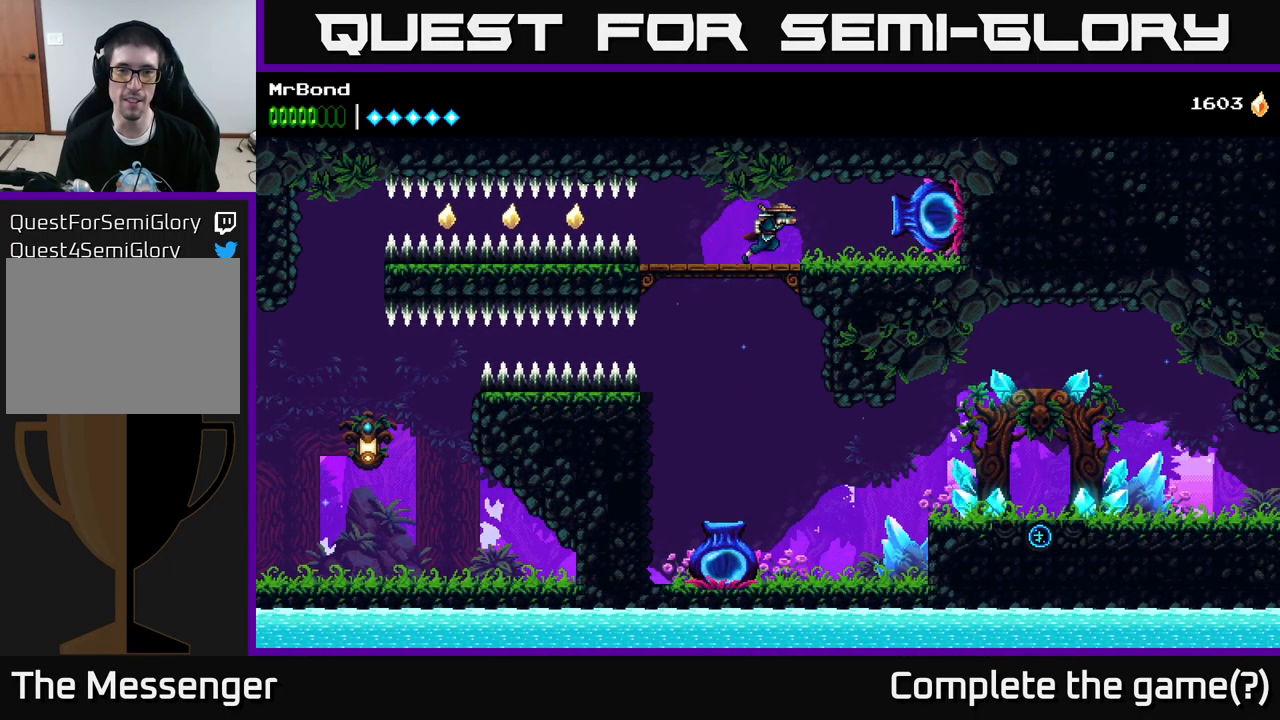
{"buttons": ["DPAD_RIGHT"], "left_stick": "center", "right_stick": "center", "events": []}
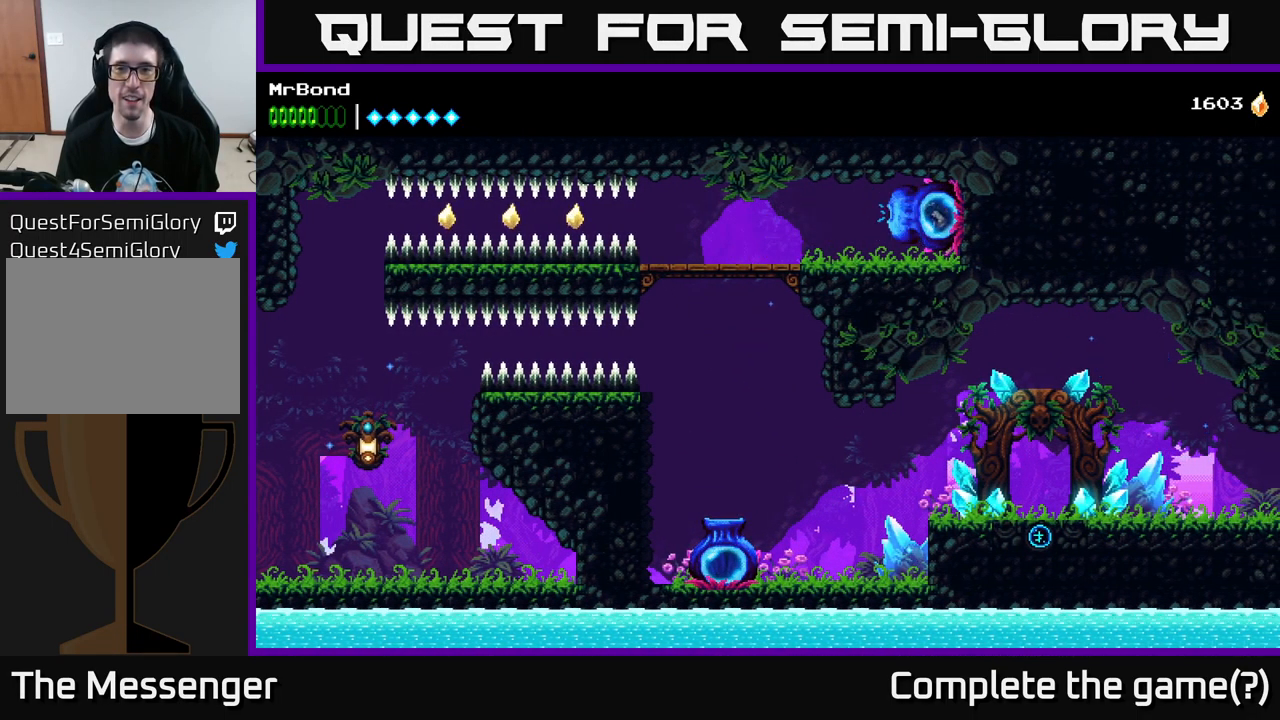
{"buttons": ["A", "DPAD_LEFT"], "left_stick": "center", "right_stick": "center", "events": [[233, "DPAD_RIGHT", "up"], [366, "DPAD_LEFT", "down"], [417, "A", "down"]]}
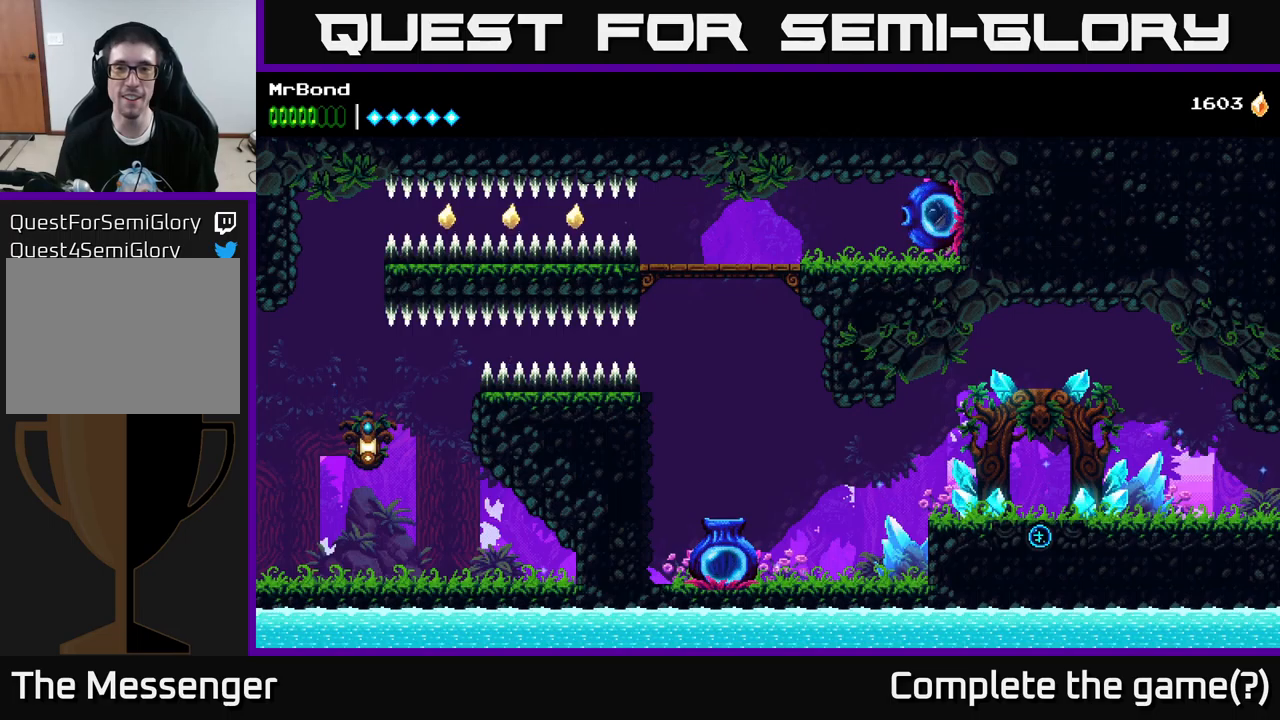
{"buttons": [], "left_stick": "center", "right_stick": "center", "events": [[50, "A", "up"], [150, "DPAD_LEFT", "up"]]}
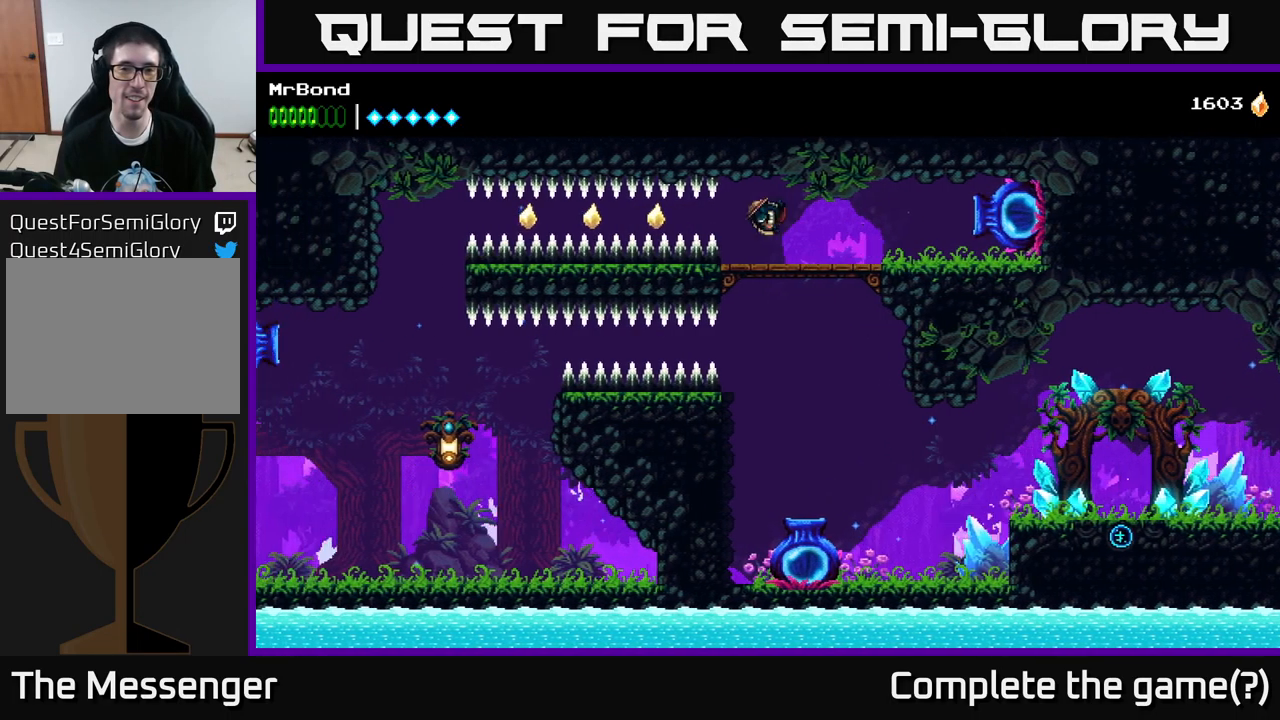
{"buttons": [], "left_stick": "center", "right_stick": "center", "events": []}
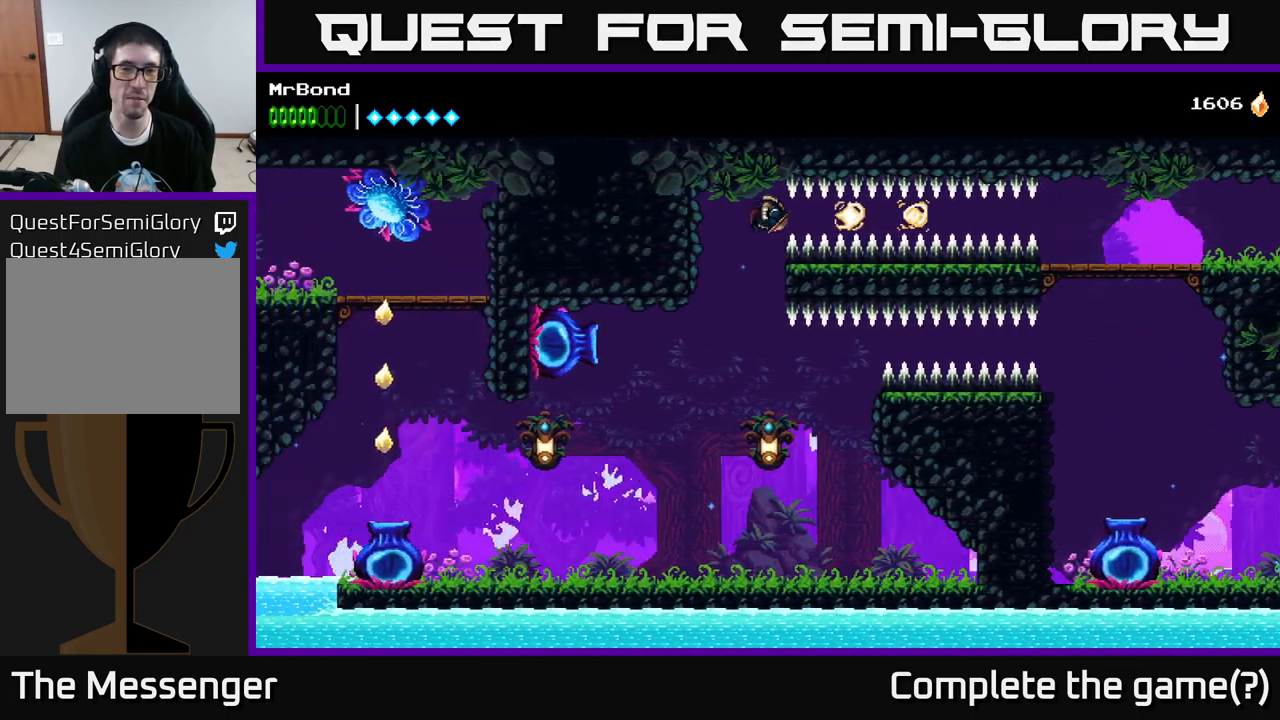
{"buttons": [], "left_stick": "center", "right_stick": "center", "events": []}
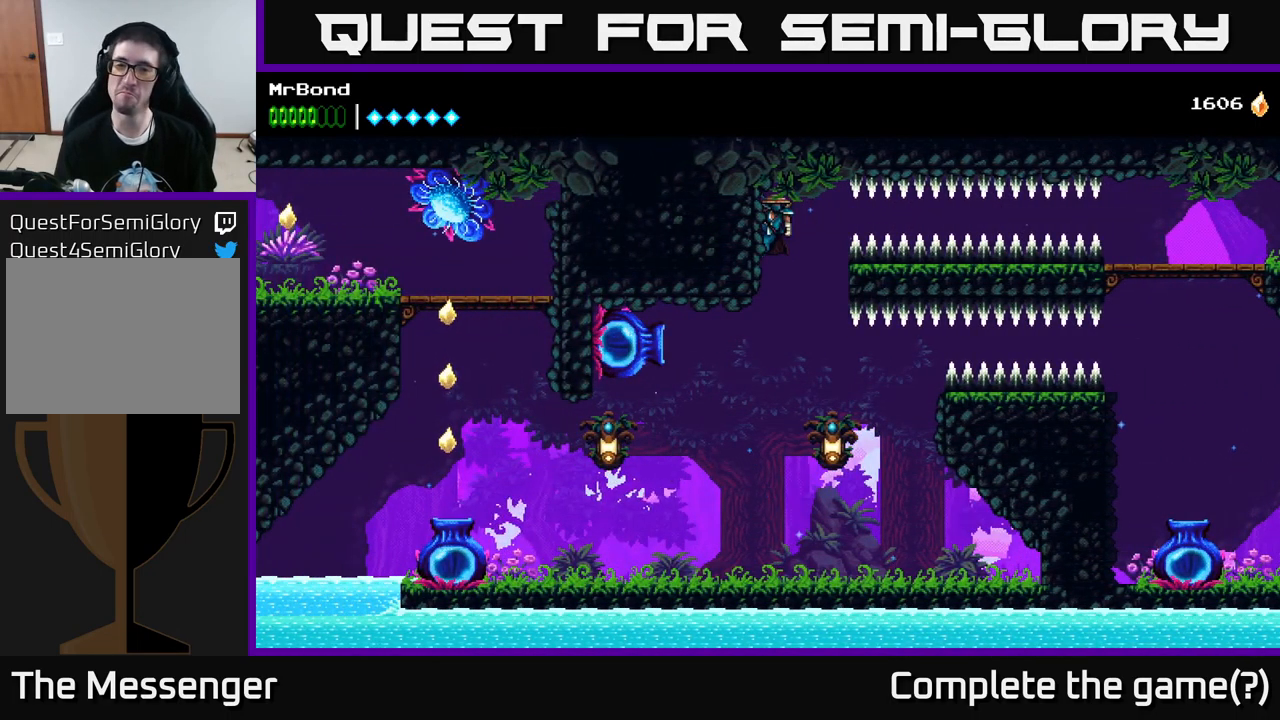
{"buttons": ["X", "DPAD_RIGHT"], "left_stick": "center", "right_stick": "center", "events": [[33, "DPAD_DOWN", "down"], [83, "A", "down"], [100, "A", "up"], [183, "DPAD_DOWN", "up"], [333, "DPAD_RIGHT", "down"], [450, "X", "down"]]}
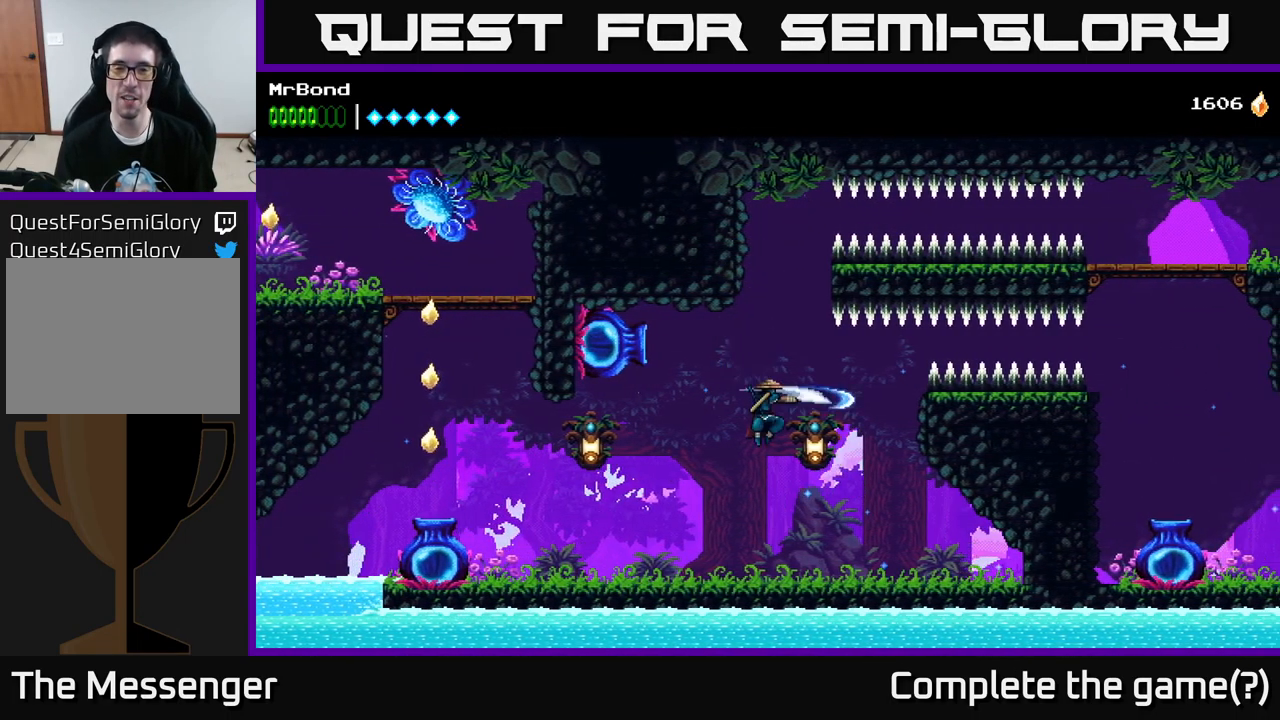
{"buttons": ["DPAD_LEFT"], "left_stick": "center", "right_stick": "center", "events": [[67, "X", "up"], [83, "DPAD_RIGHT", "up"], [150, "DPAD_LEFT", "down"]]}
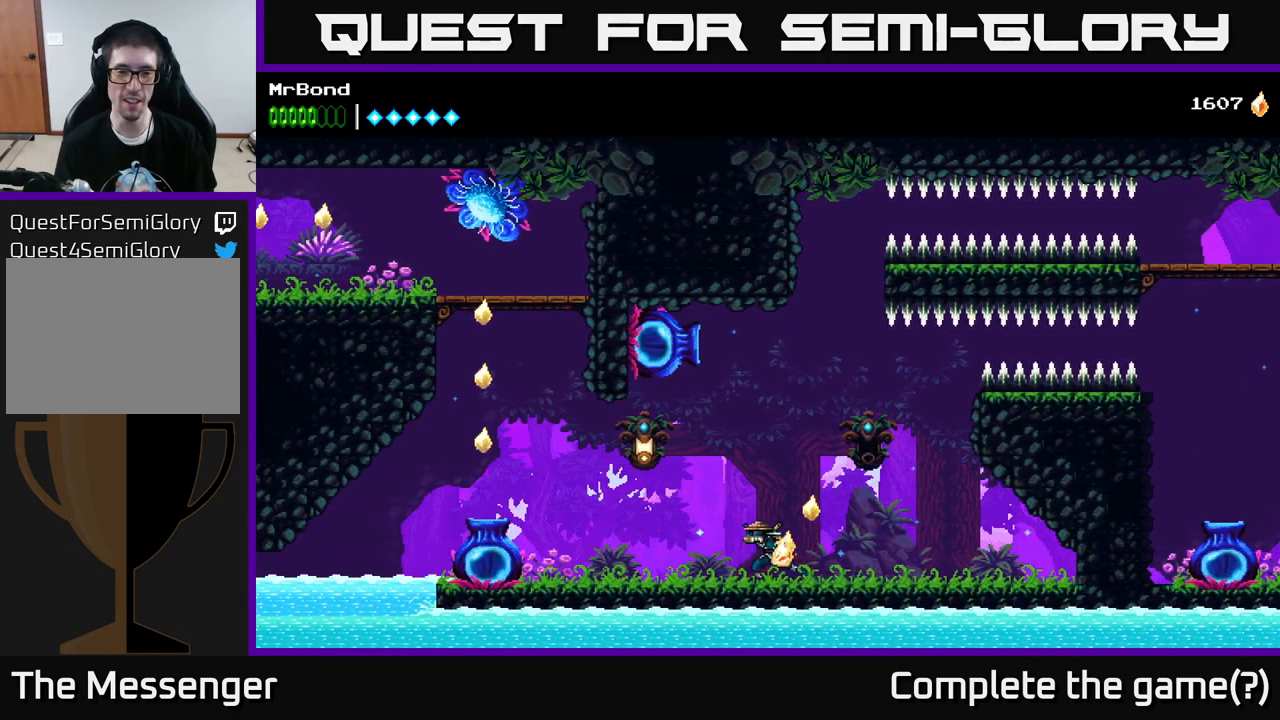
{"buttons": ["DPAD_LEFT"], "left_stick": "center", "right_stick": "center", "events": [[17, "A", "down"], [133, "X", "down"], [217, "A", "up"], [300, "X", "up"]]}
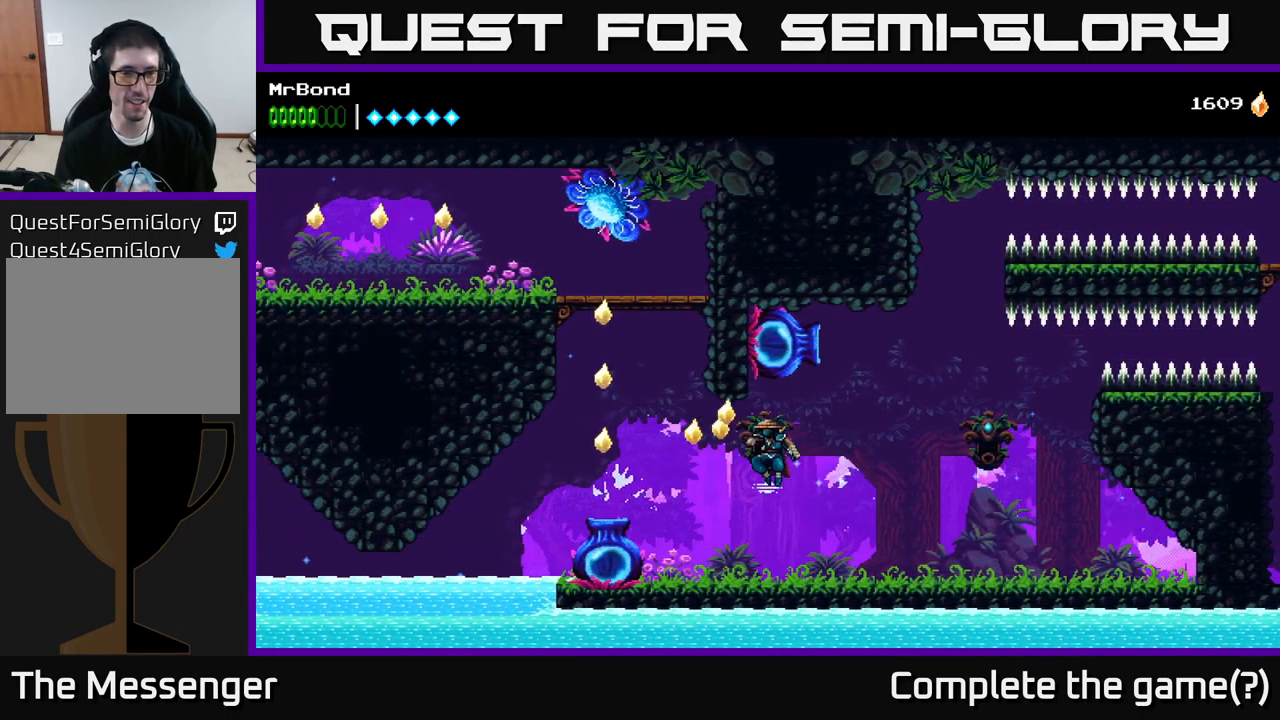
{"buttons": ["DPAD_LEFT"], "left_stick": "center", "right_stick": "center", "events": []}
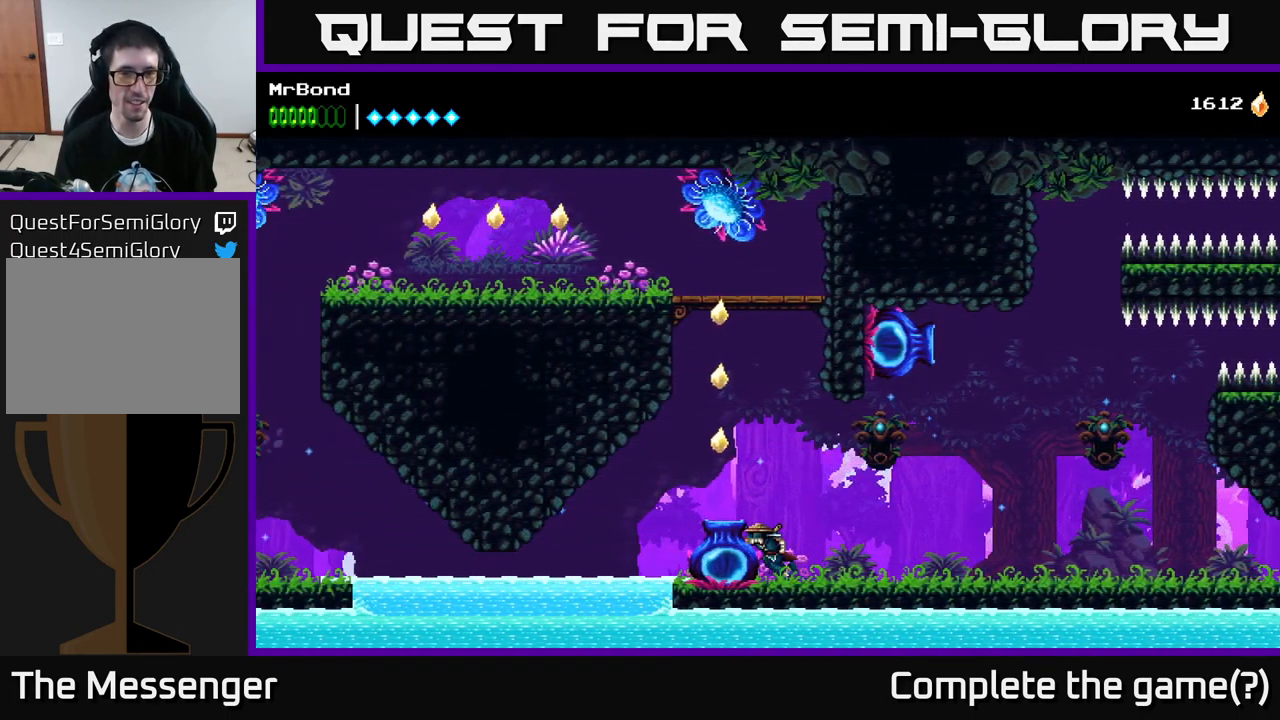
{"buttons": ["DPAD_UP"], "left_stick": "center", "right_stick": "center", "events": [[167, "DPAD_LEFT", "up"], [183, "A", "down"], [267, "A", "up"], [267, "DPAD_UP", "down"], [367, "A", "down"], [500, "A", "up"]]}
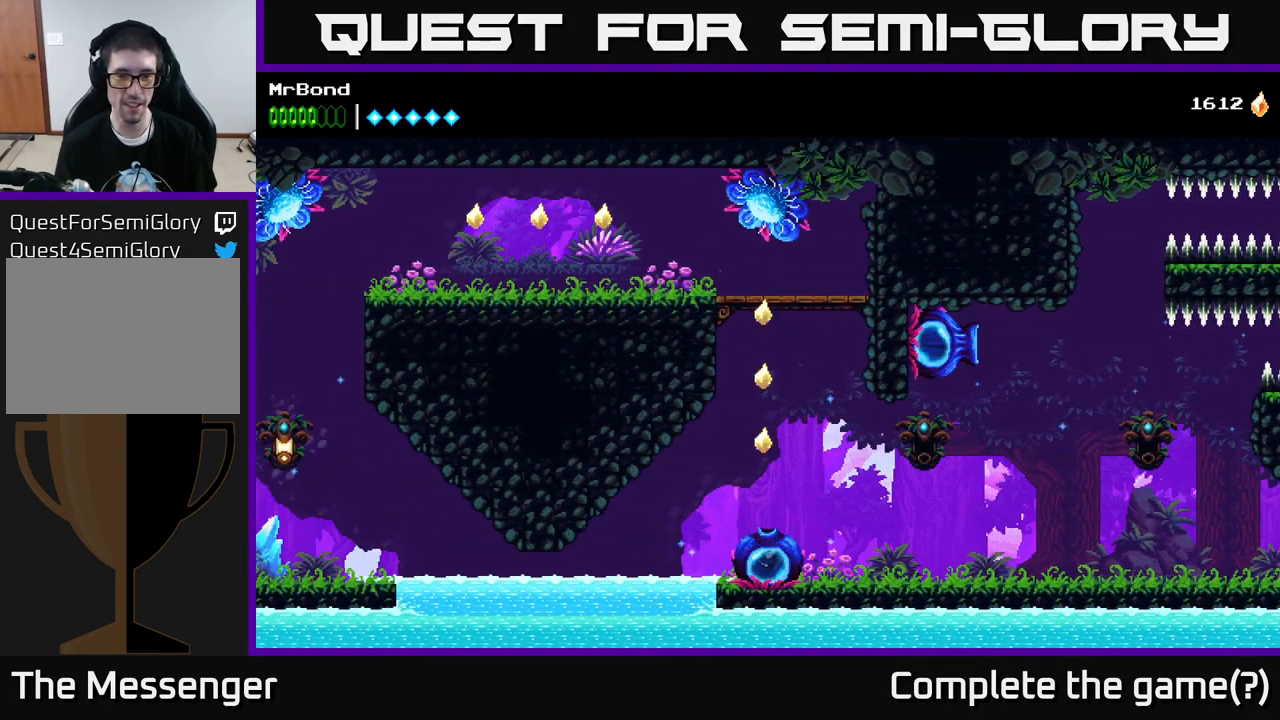
{"buttons": [], "left_stick": "center", "right_stick": "center", "events": [[167, "DPAD_UP", "up"], [233, "DPAD_UP", "down"], [417, "DPAD_UP", "up"]]}
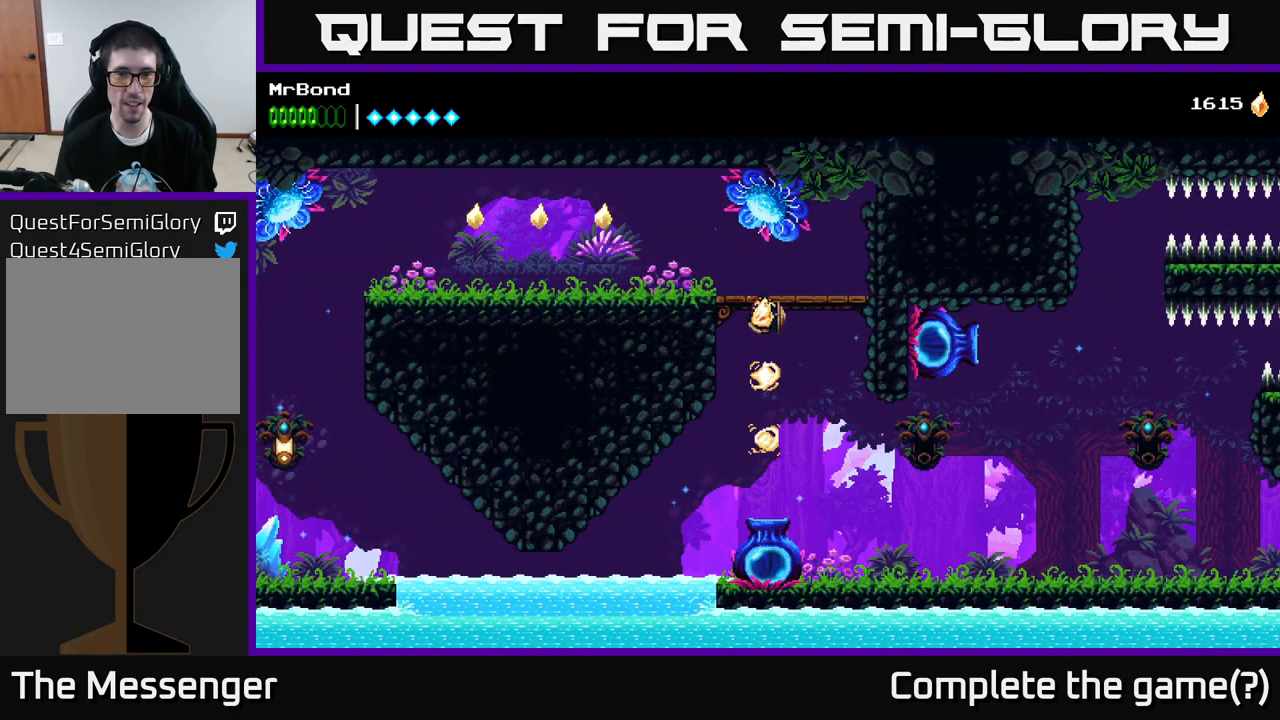
{"buttons": ["DPAD_LEFT"], "left_stick": "center", "right_stick": "center", "events": [[217, "DPAD_LEFT", "down"]]}
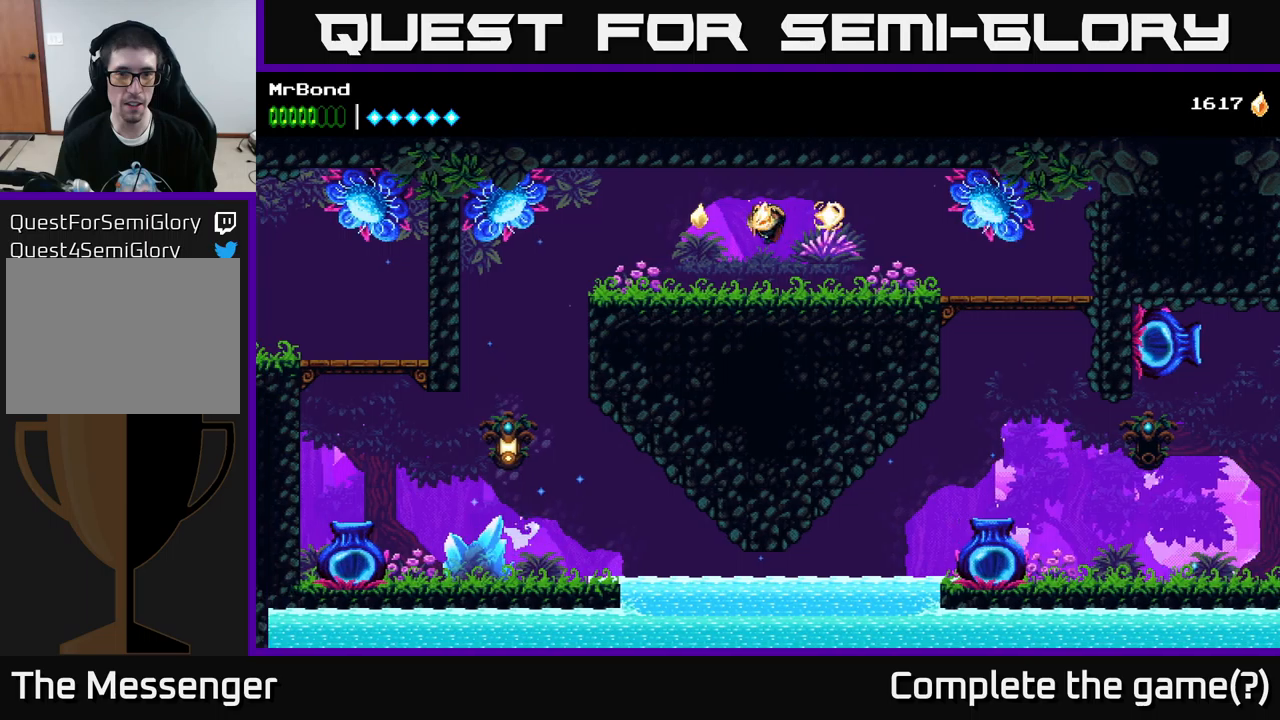
{"buttons": [], "left_stick": "center", "right_stick": "center", "events": [[284, "DPAD_LEFT", "up"]]}
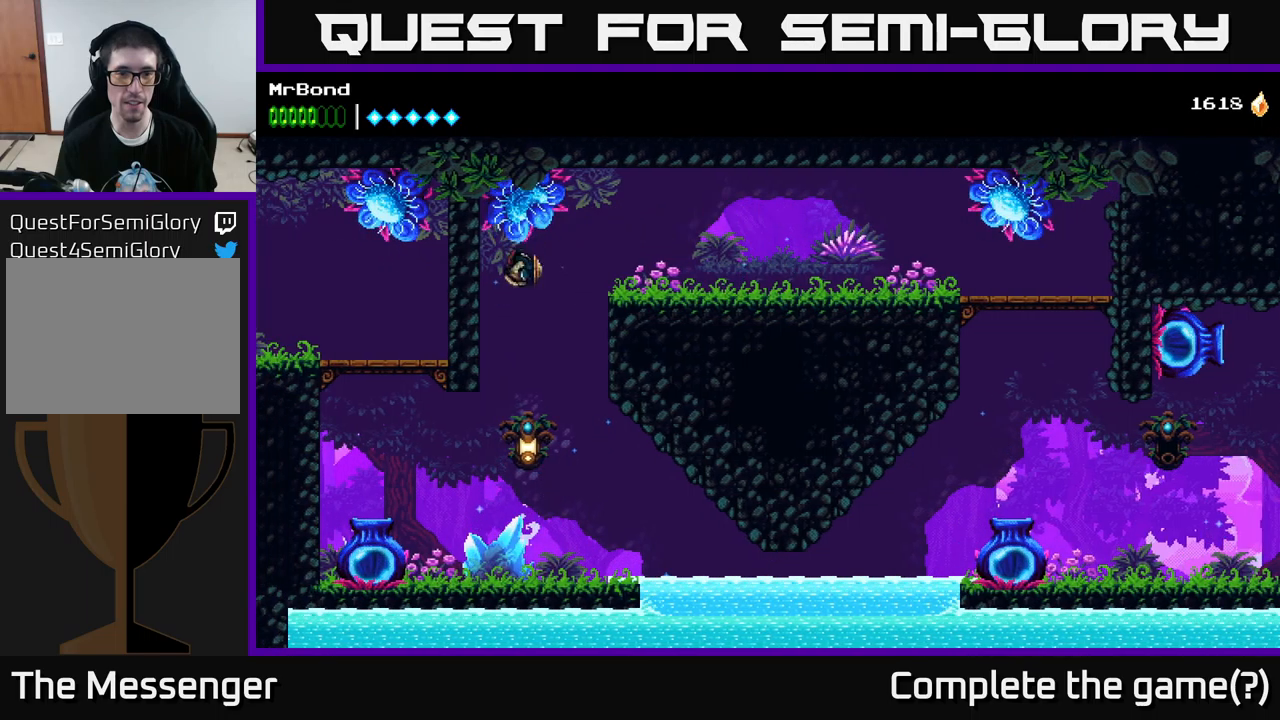
{"buttons": [], "left_stick": "center", "right_stick": "center", "events": [[250, "X", "down"], [400, "X", "up"]]}
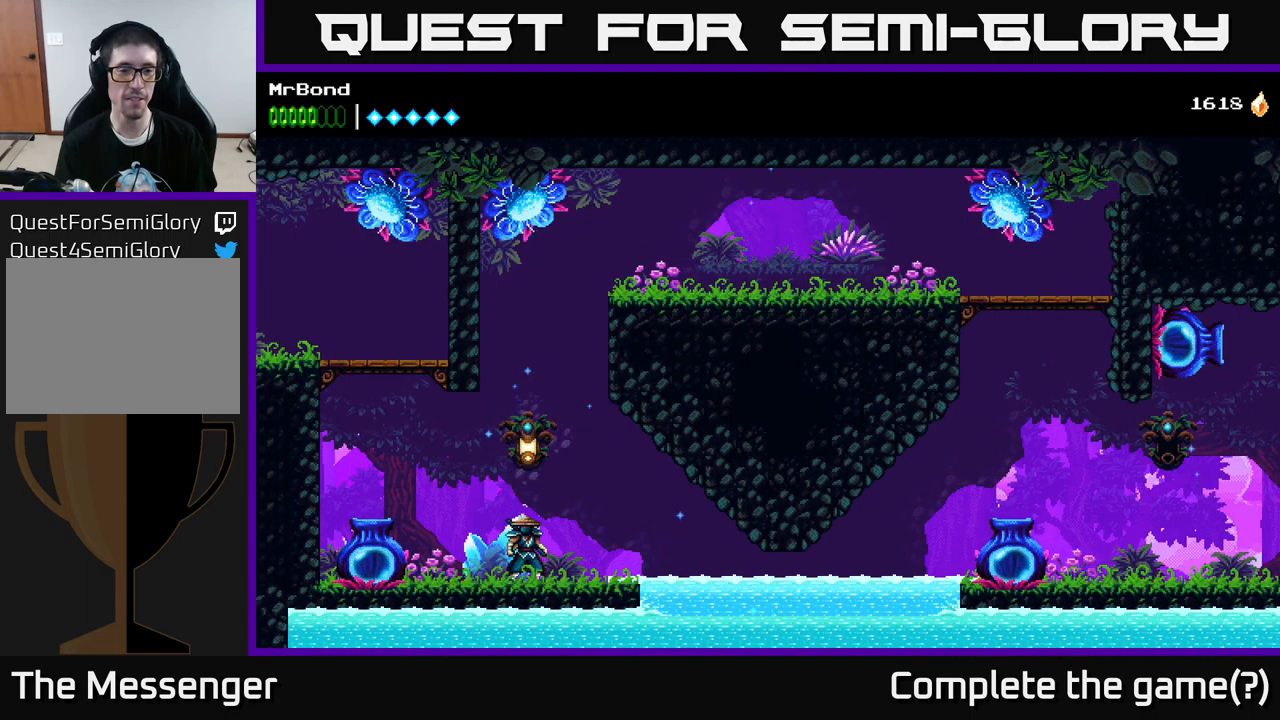
{"buttons": [], "left_stick": "center", "right_stick": "center", "events": [[167, "A", "down"], [284, "X", "down"], [317, "A", "up"], [400, "X", "up"]]}
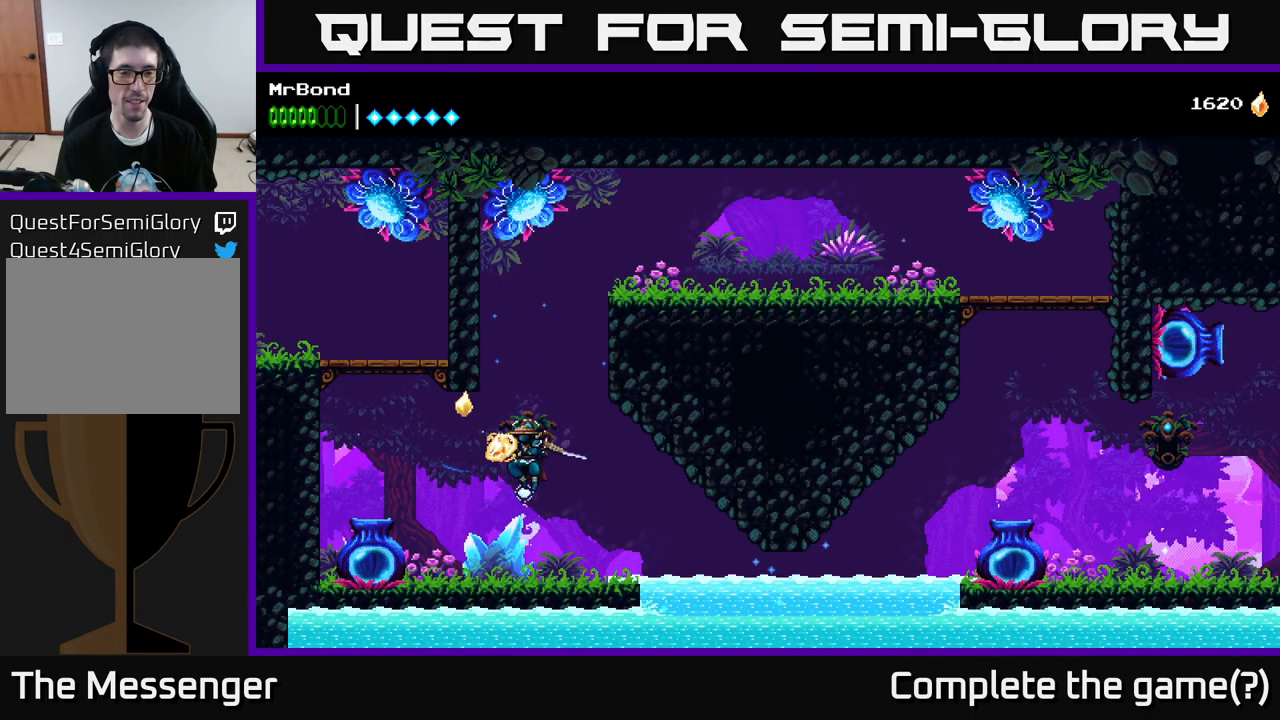
{"buttons": ["DPAD_LEFT"], "left_stick": "center", "right_stick": "center", "events": [[34, "DPAD_LEFT", "down"]]}
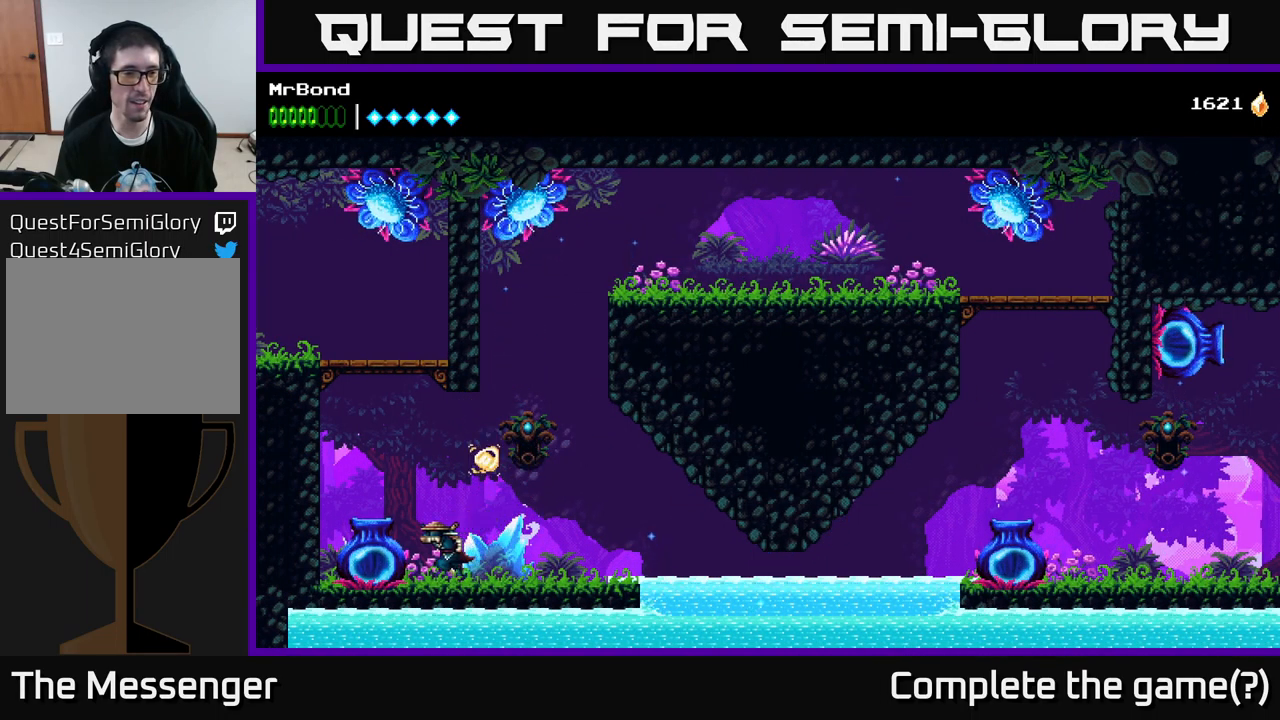
{"buttons": ["DPAD_UP"], "left_stick": "center", "right_stick": "center", "events": [[350, "A", "down"], [400, "DPAD_LEFT", "up"], [434, "A", "up"], [434, "DPAD_UP", "down"]]}
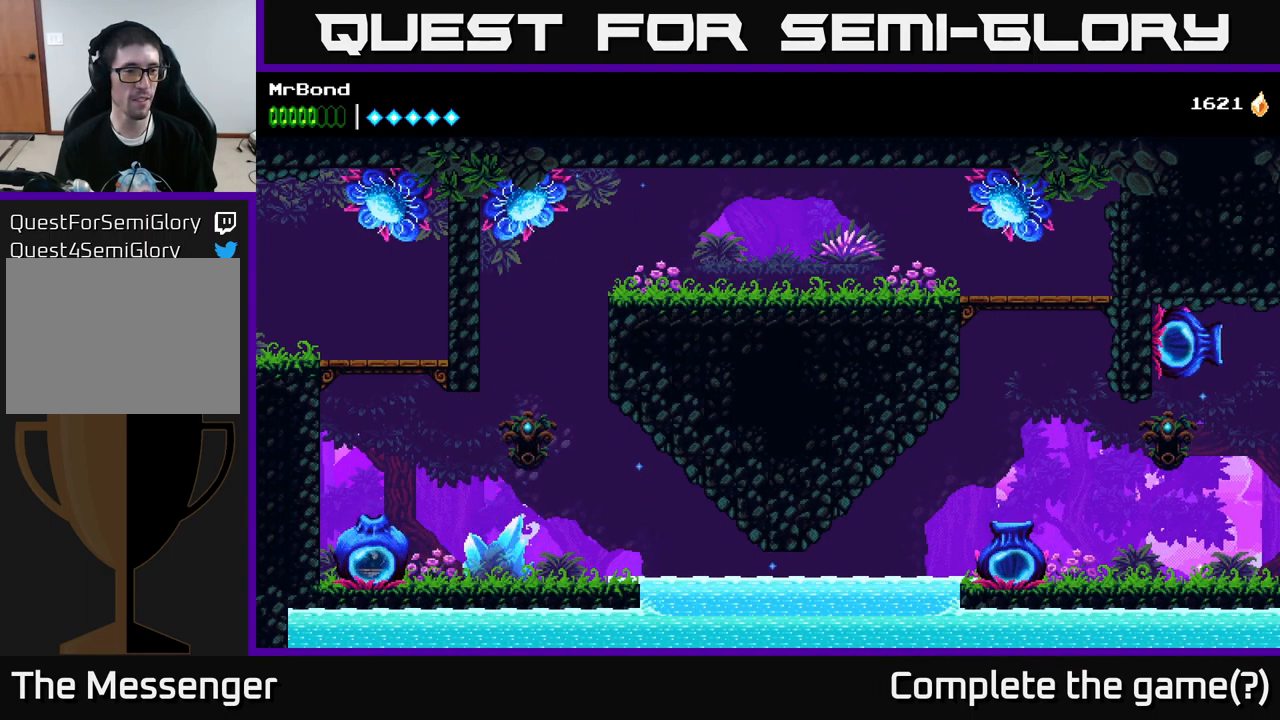
{"buttons": [], "left_stick": "center", "right_stick": "center", "events": [[34, "A", "down"], [134, "A", "up"], [200, "A", "down"], [317, "A", "up"], [434, "DPAD_UP", "up"]]}
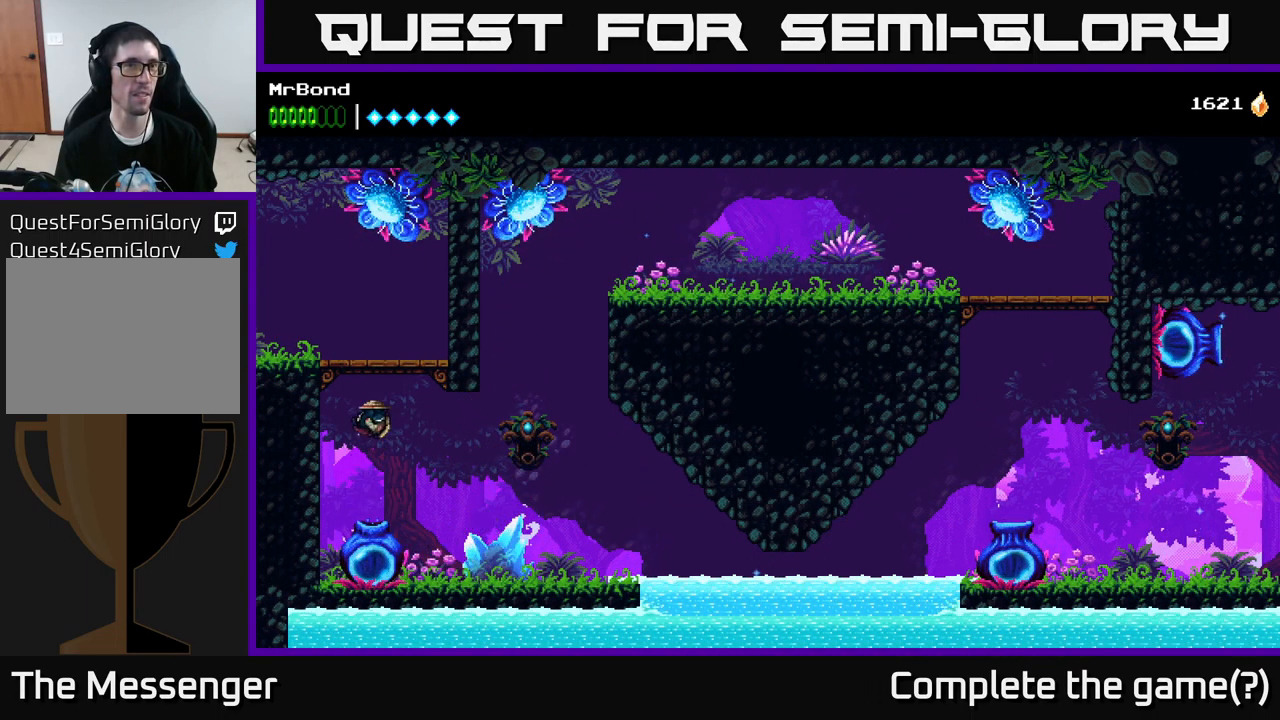
{"buttons": ["DPAD_LEFT"], "left_stick": "center", "right_stick": "center", "events": [[334, "DPAD_LEFT", "down"]]}
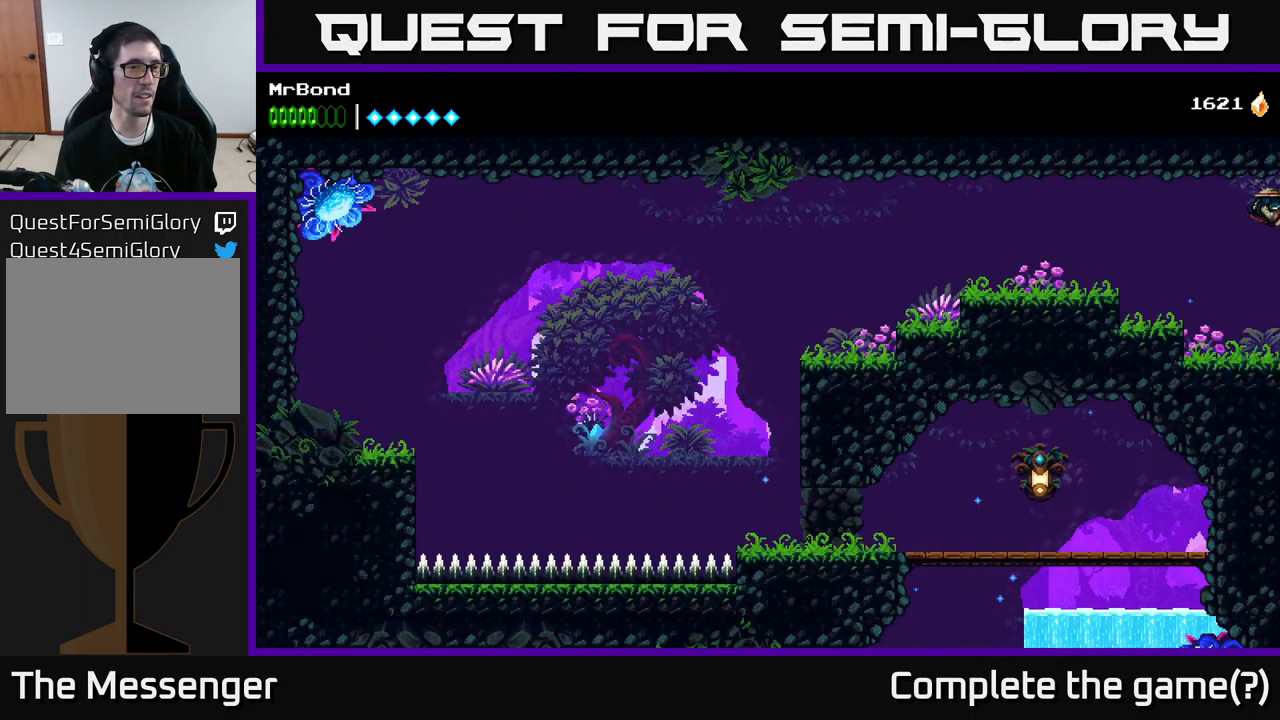
{"buttons": [], "left_stick": "center", "right_stick": "center", "events": [[217, "DPAD_LEFT", "up"]]}
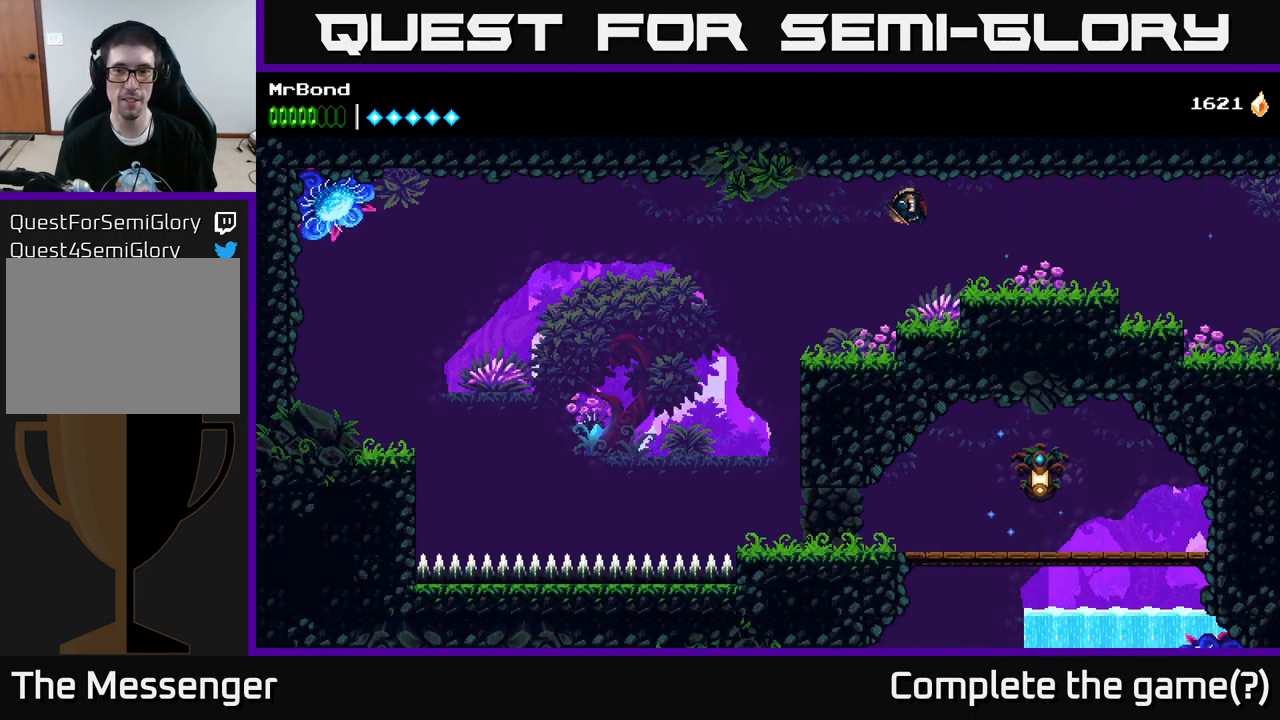
{"buttons": [], "left_stick": "center", "right_stick": "center", "events": []}